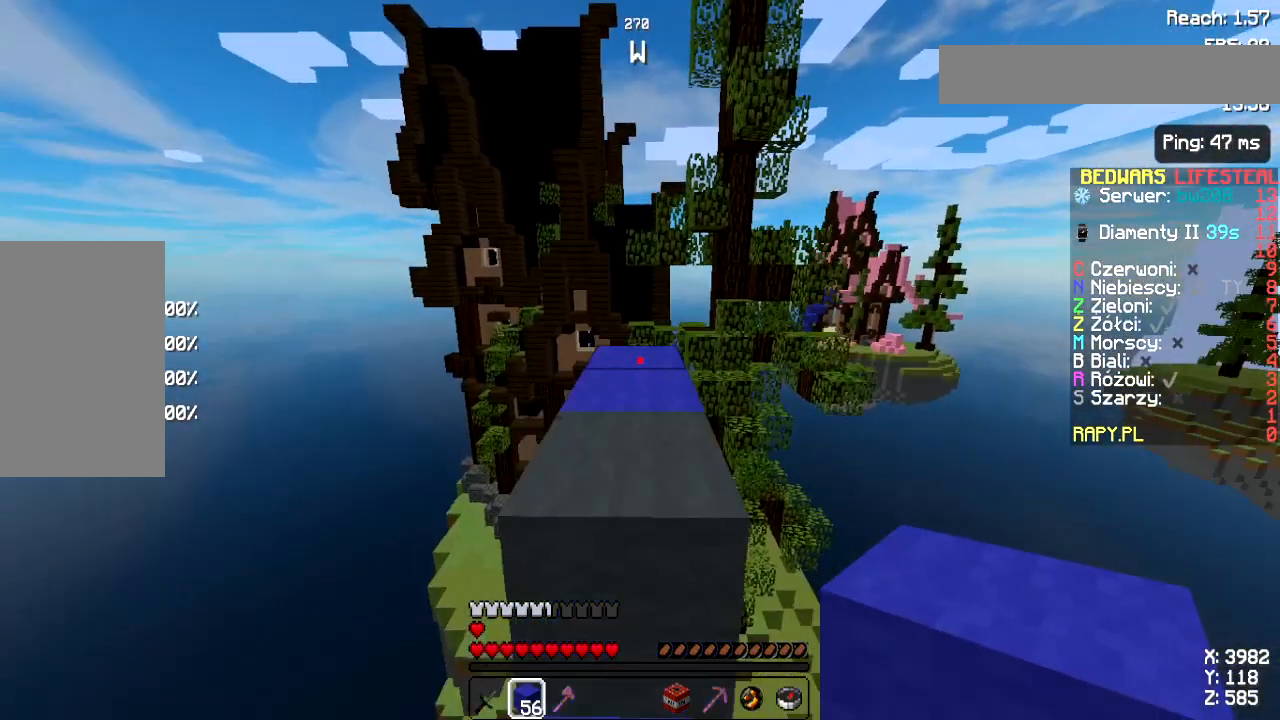
Gameplay with keyboard and mouse; each line is a JSON object with the keys and mouse buttons held at the frame after it. "events" lists presses ("down") and releases ("up") of "a", "d", "s", "space", "w", "mouse_left" and "mouse_right" between this image and that frame as [ms after this image, input, new state], when the widget could be followed in between. "mouse_left", "mouse_right" = the "left", "right" buttons of the "mouse" list. No other keys are recorded. Fast repeated clicks can show as one long hold. Not read: mouse_move.
{"keys": ["w"], "mouse": [], "events": [[150, "space", "down"], [233, "mouse_left", "down"], [317, "mouse_left", "up"], [450, "space", "up"]]}
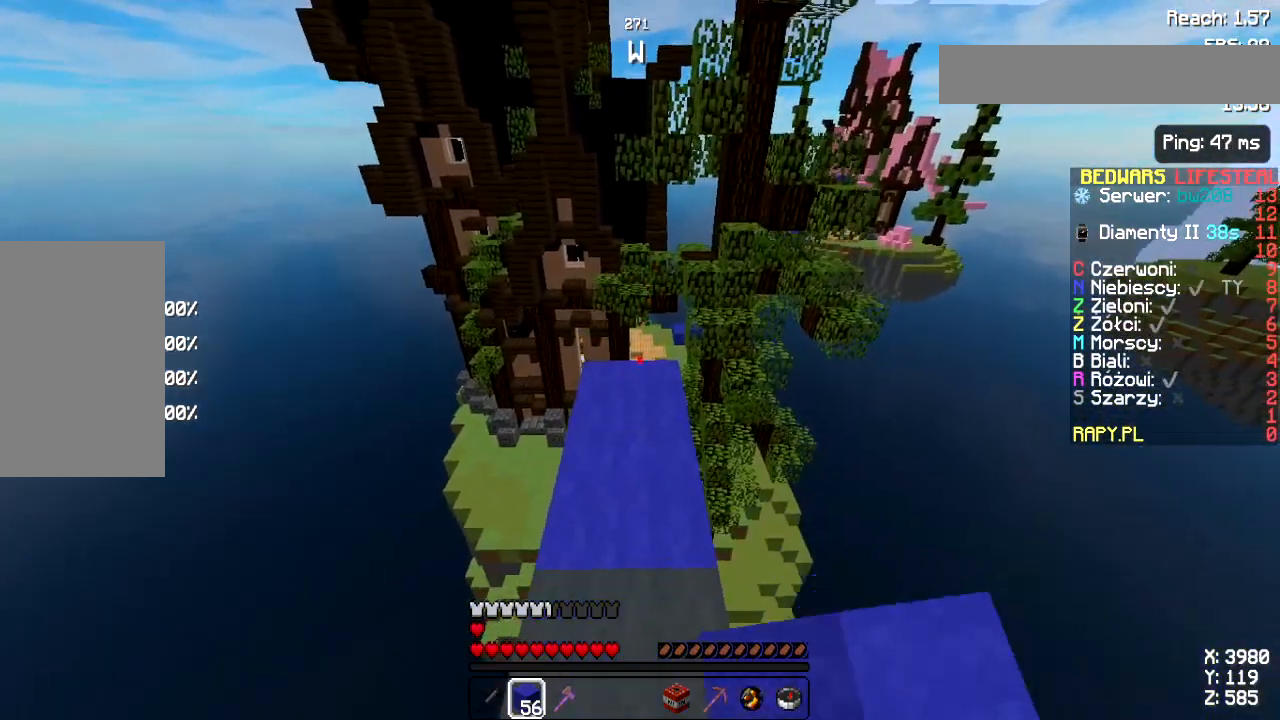
{"keys": ["w"], "mouse": [], "events": []}
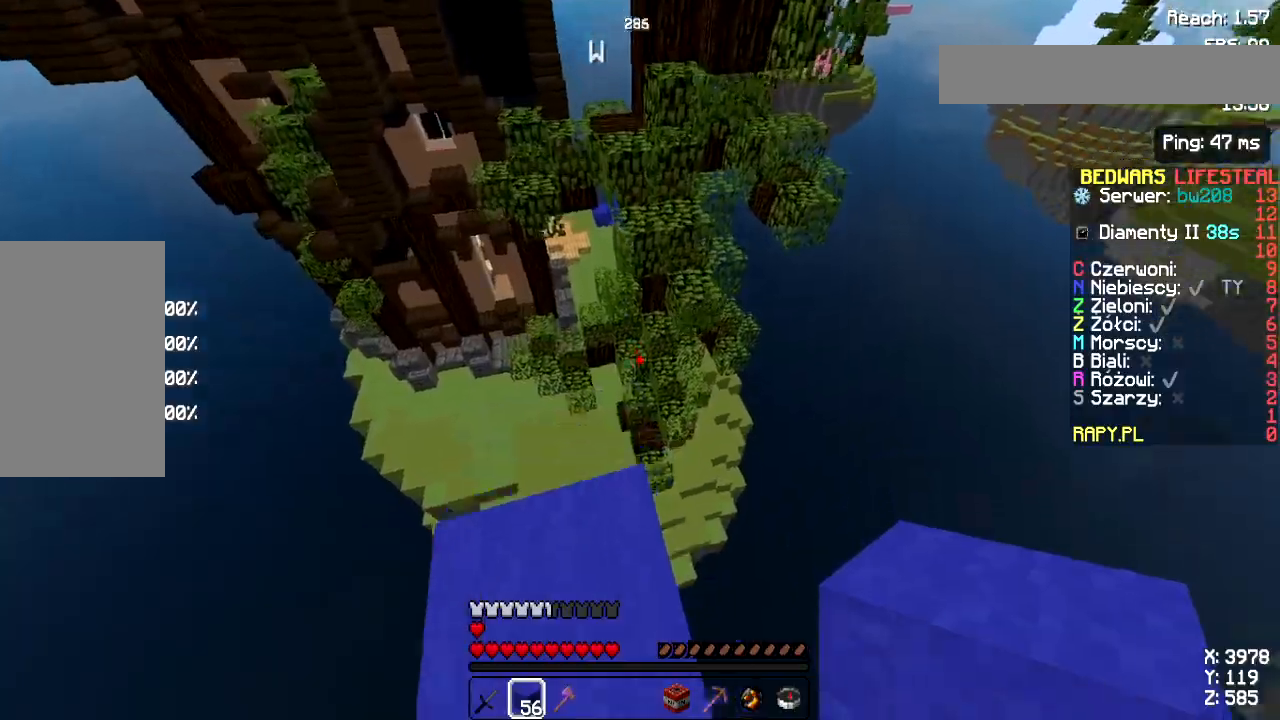
{"keys": ["w"], "mouse": [], "events": [[100, "space", "down"], [333, "mouse_left", "down"], [350, "space", "up"], [450, "mouse_left", "up"]]}
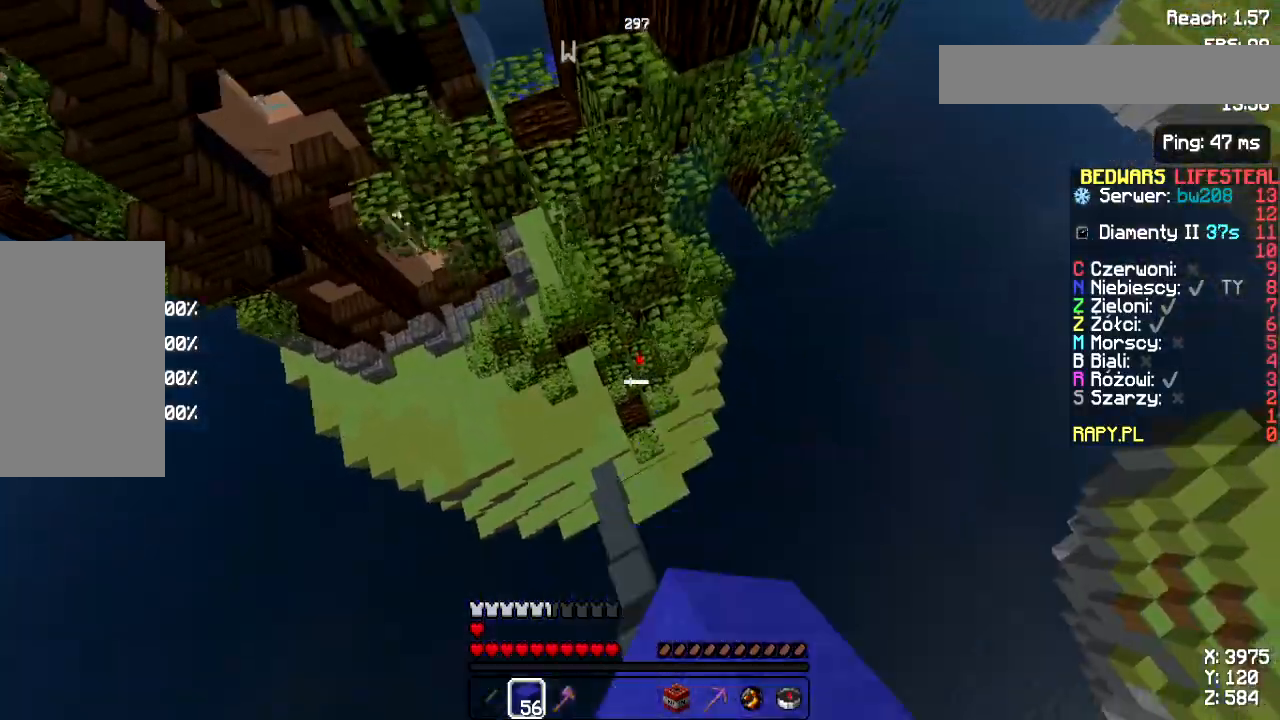
{"keys": ["w"], "mouse": [], "events": [[333, "mouse_right", "down"], [433, "mouse_right", "up"]]}
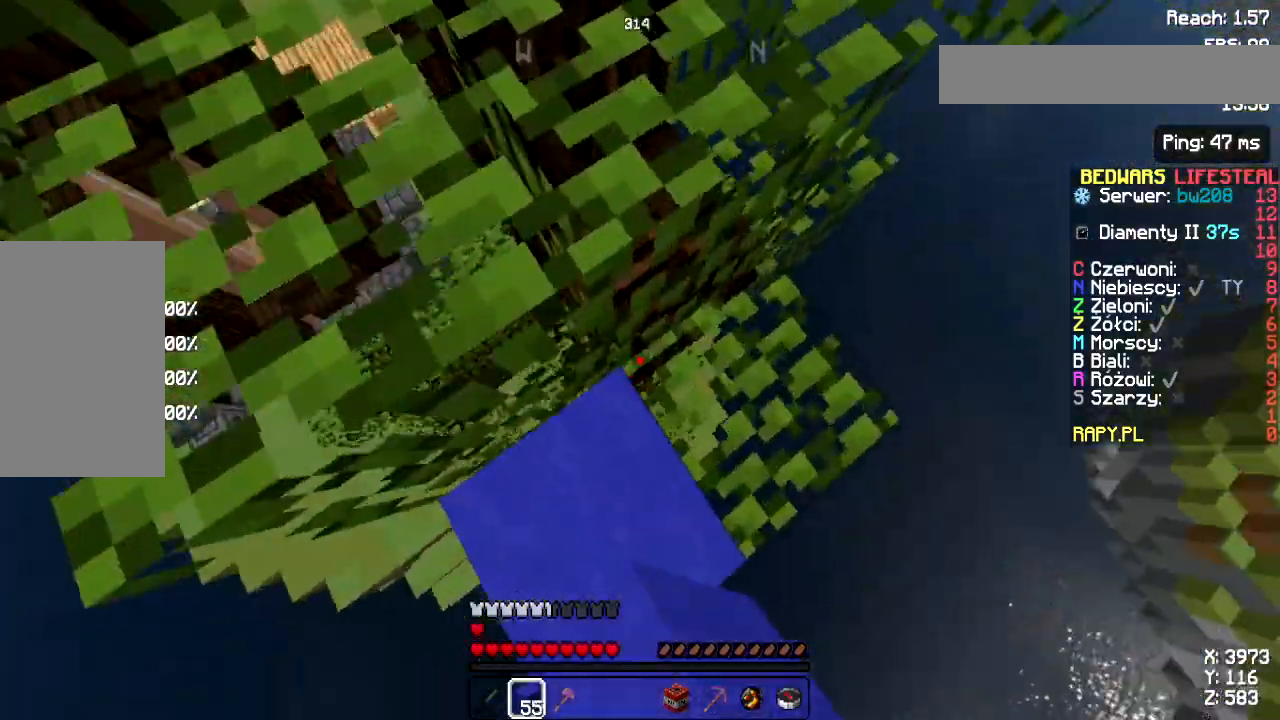
{"keys": ["w"], "mouse": [], "events": [[250, "space", "down"], [433, "space", "up"]]}
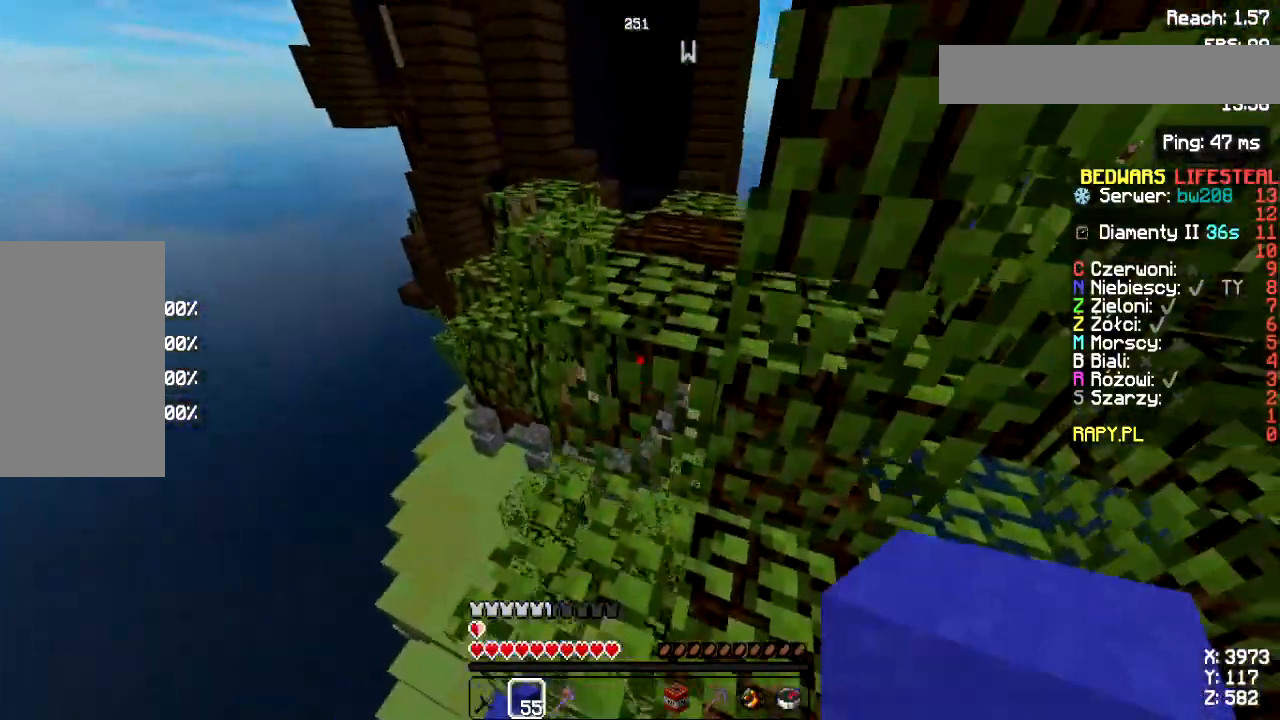
{"keys": ["w"], "mouse": [], "events": [[300, "space", "down"], [467, "space", "up"]]}
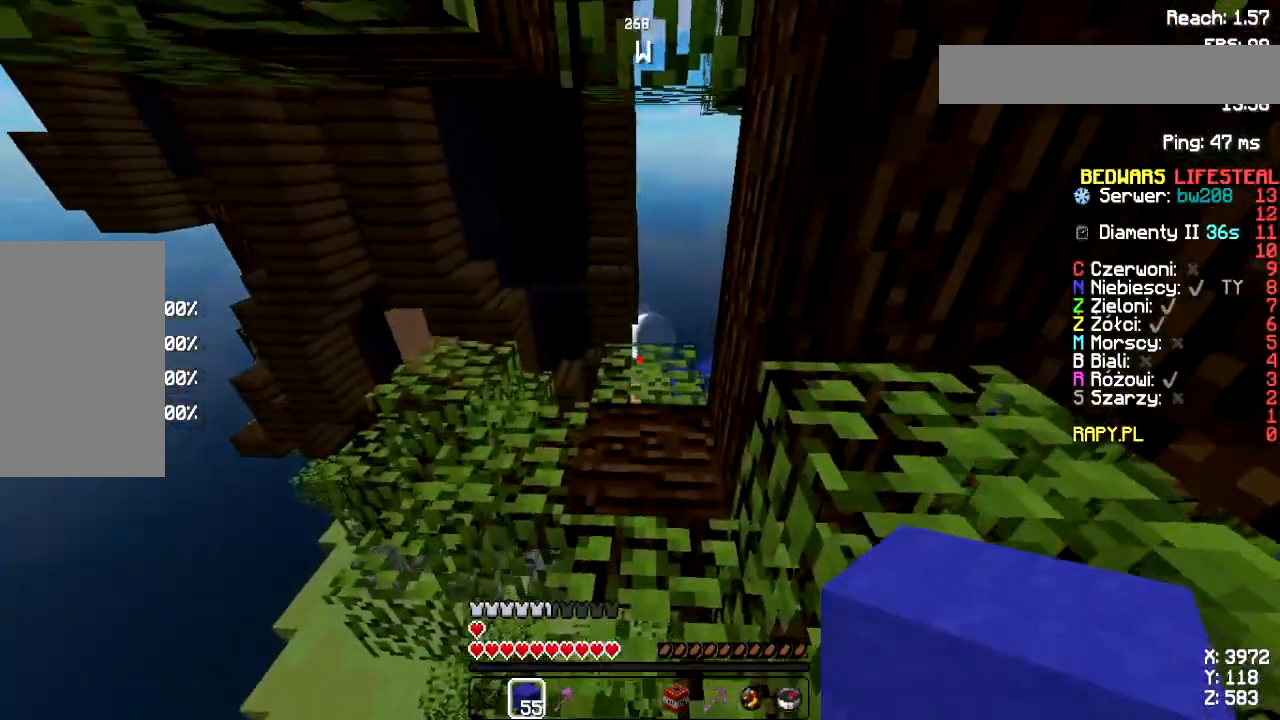
{"keys": ["w"], "mouse": [], "events": [[100, "mouse_left", "down"], [183, "mouse_left", "up"]]}
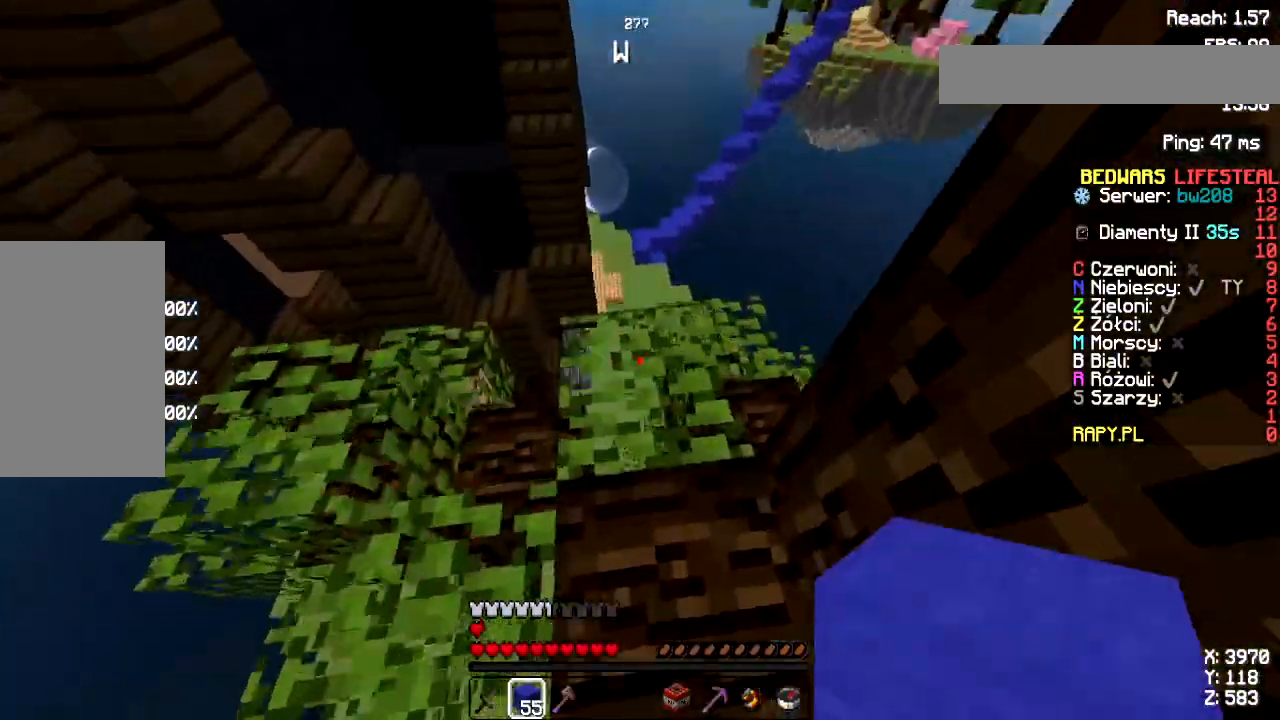
{"keys": [], "mouse": [], "events": [[450, "w", "up"]]}
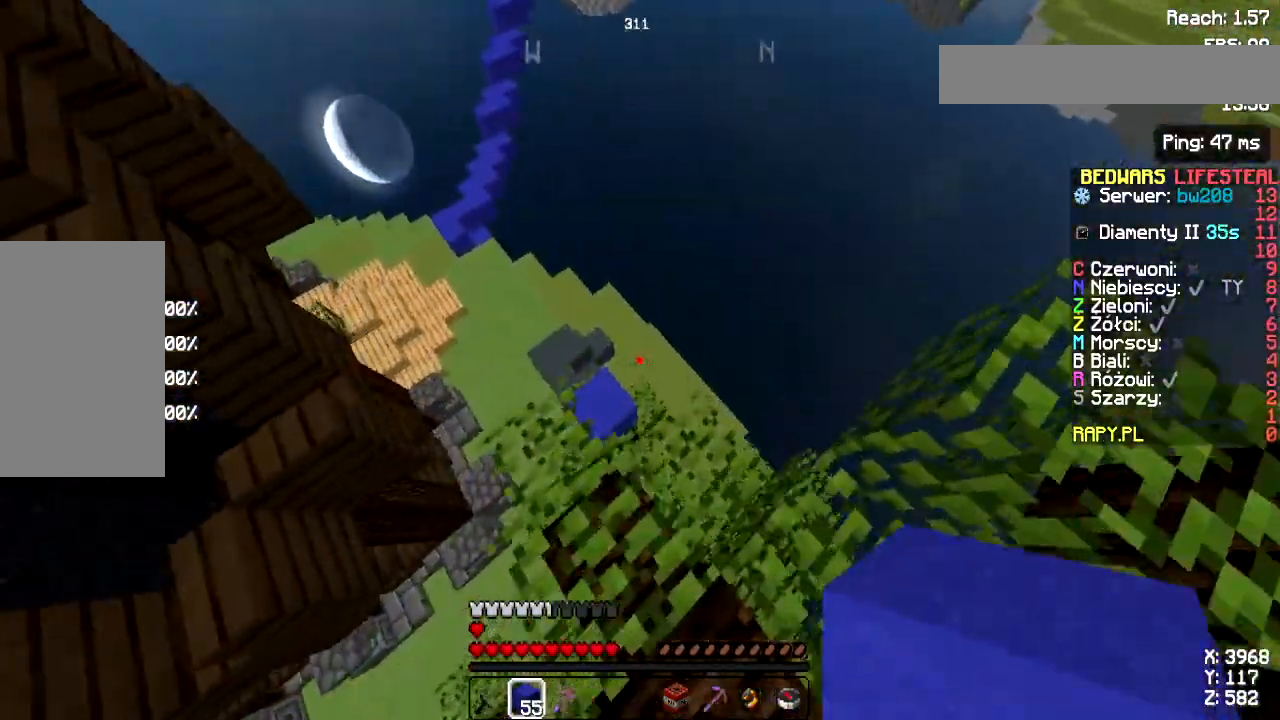
{"keys": ["a"], "mouse": [], "events": [[33, "d", "down"], [133, "w", "down"], [183, "d", "up"], [300, "w", "up"], [417, "a", "down"]]}
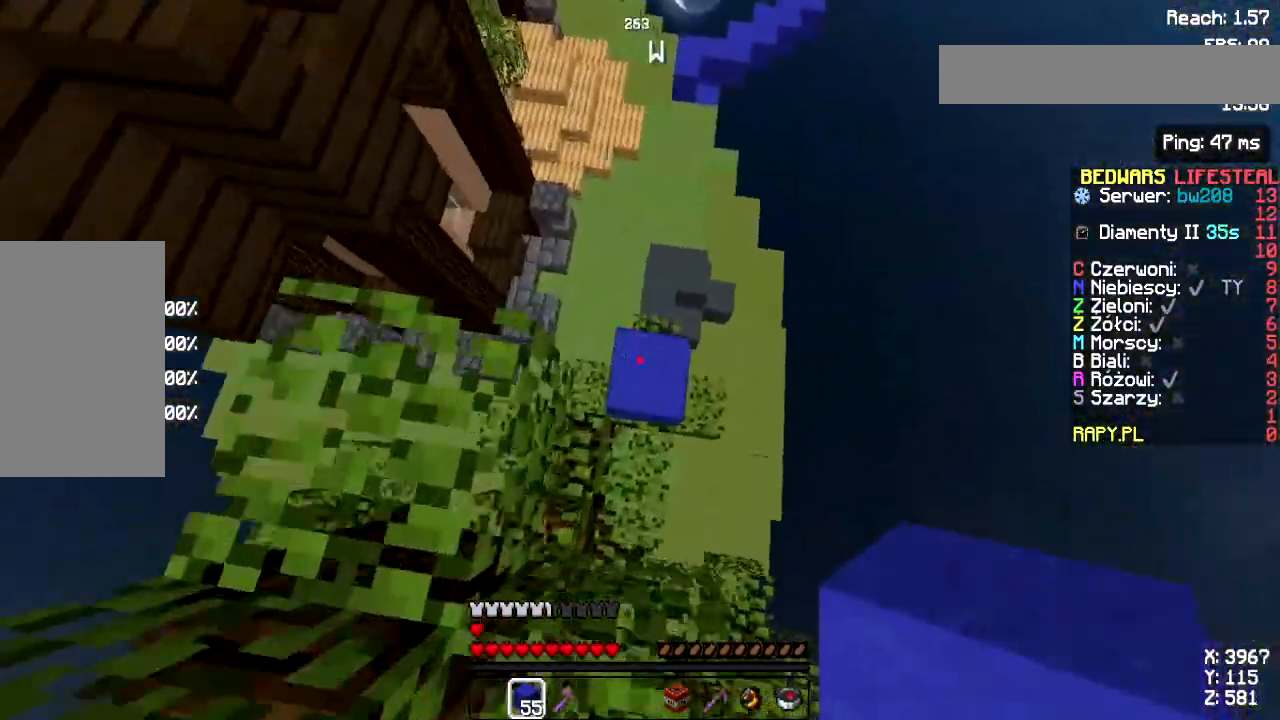
{"keys": ["d"], "mouse": [], "events": [[33, "w", "down"], [117, "a", "up"], [183, "d", "down"], [217, "w", "up"]]}
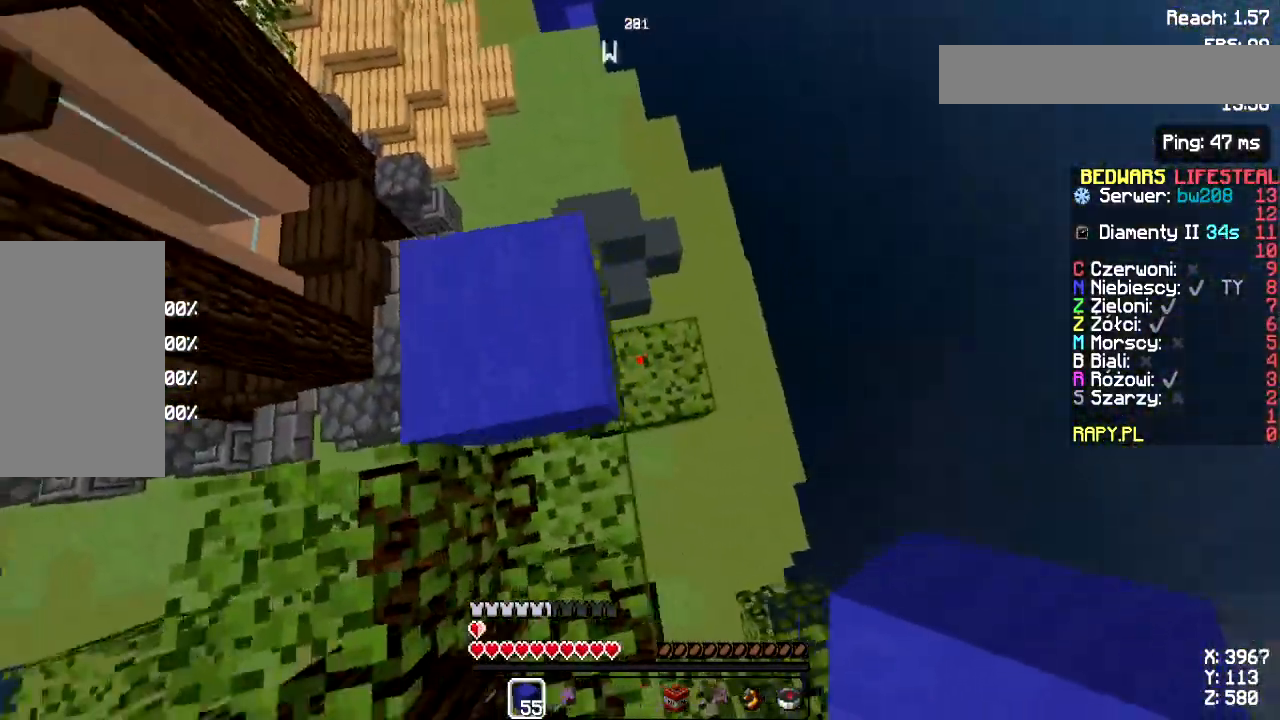
{"keys": ["w"], "mouse": [], "events": [[50, "w", "down"], [383, "d", "up"]]}
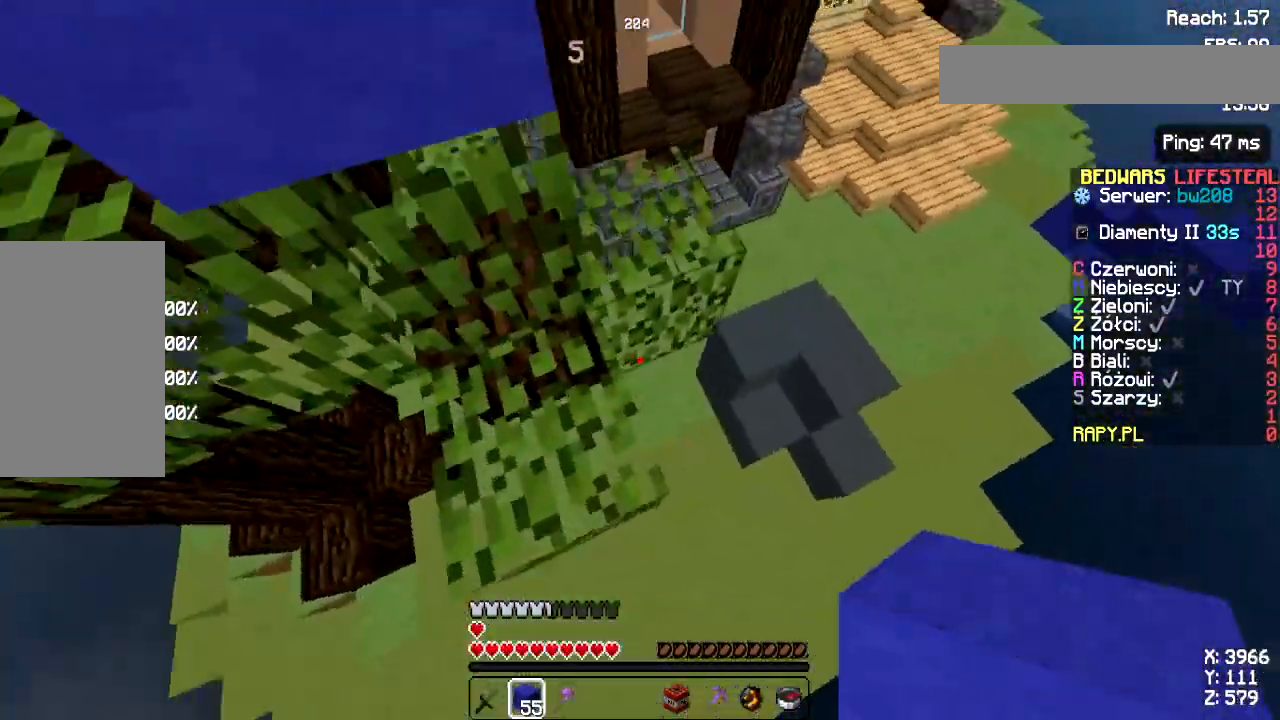
{"keys": ["w"], "mouse": [], "events": []}
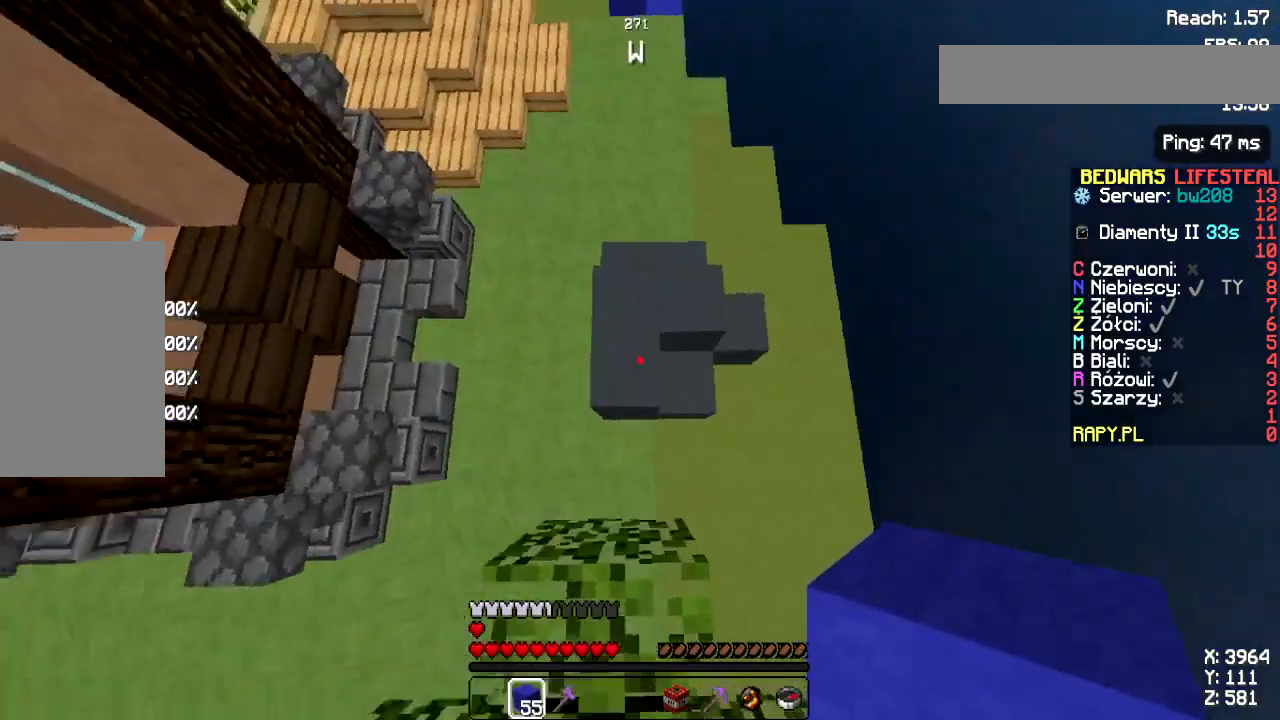
{"keys": ["w"], "mouse": [], "events": [[83, "d", "down"], [83, "mouse_left", "down"], [183, "d", "up"], [200, "mouse_left", "up"], [300, "mouse_right", "down"], [367, "mouse_right", "up"]]}
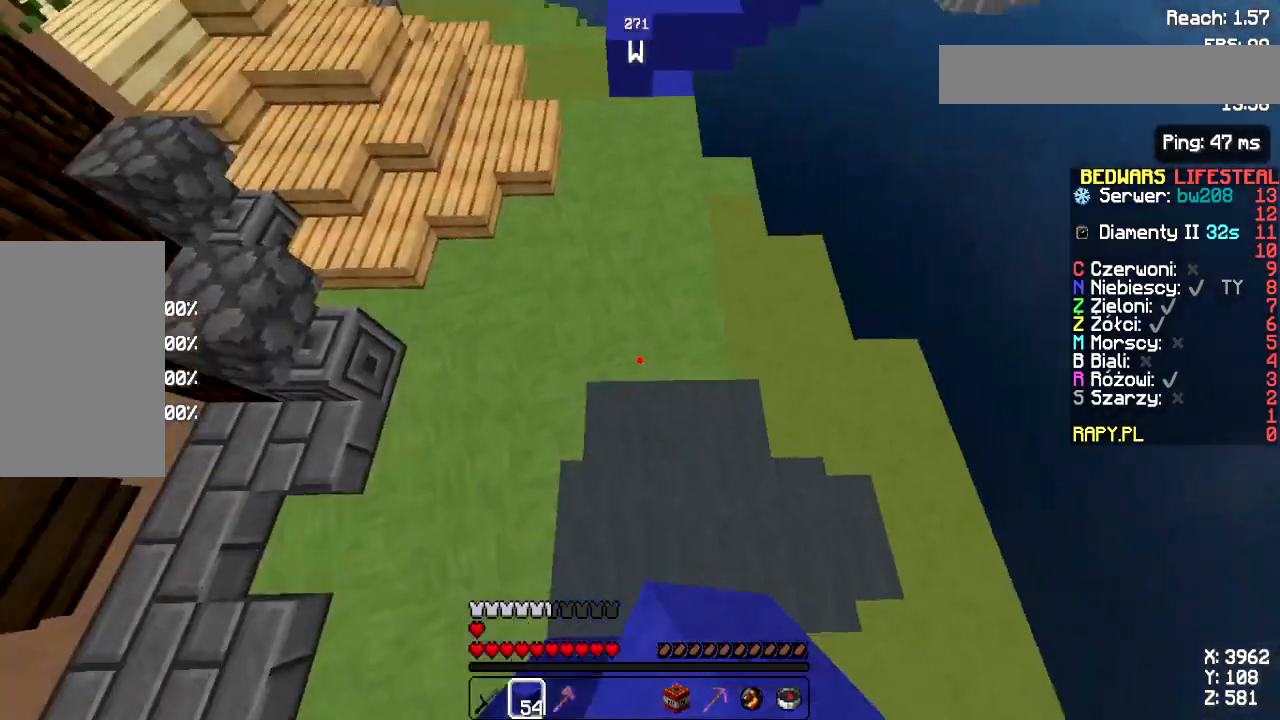
{"keys": ["w"], "mouse": [], "events": [[100, "space", "down"], [283, "space", "up"]]}
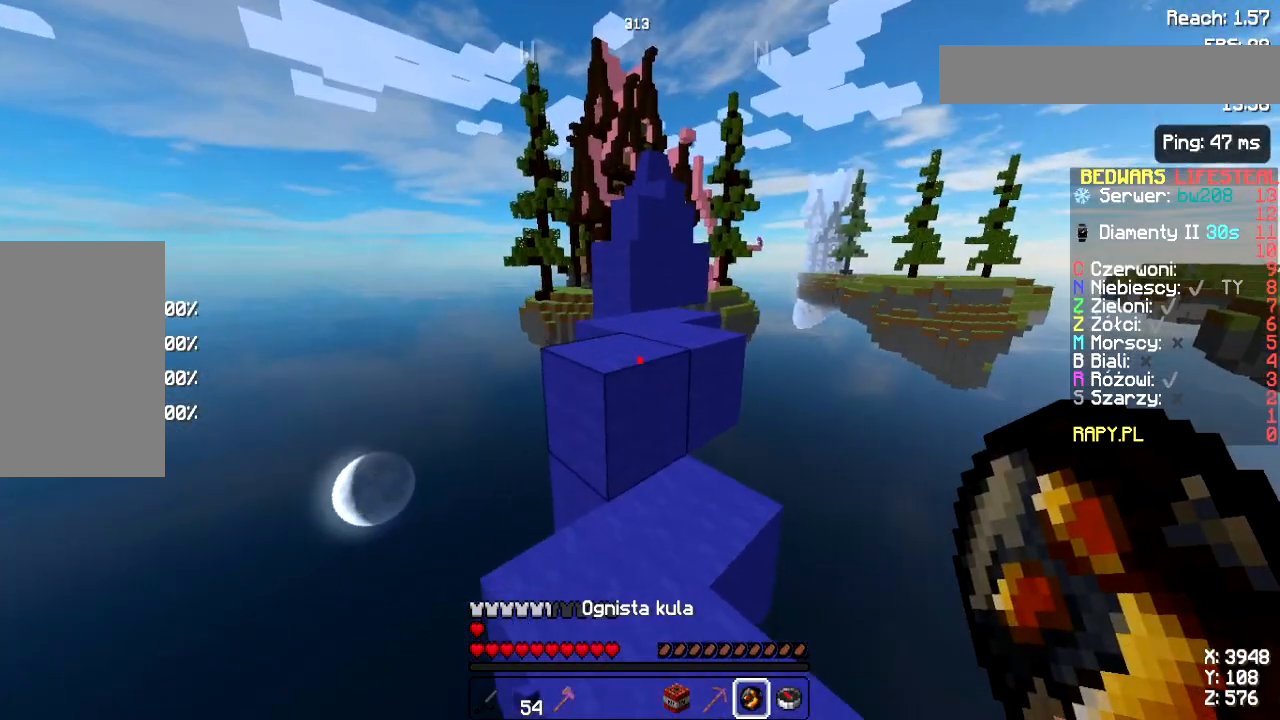
{"keys": ["space", "w"], "mouse": [], "events": [[17, "space", "down"], [167, "space", "up"], [183, "w", "up"], [400, "w", "down"], [467, "space", "down"]]}
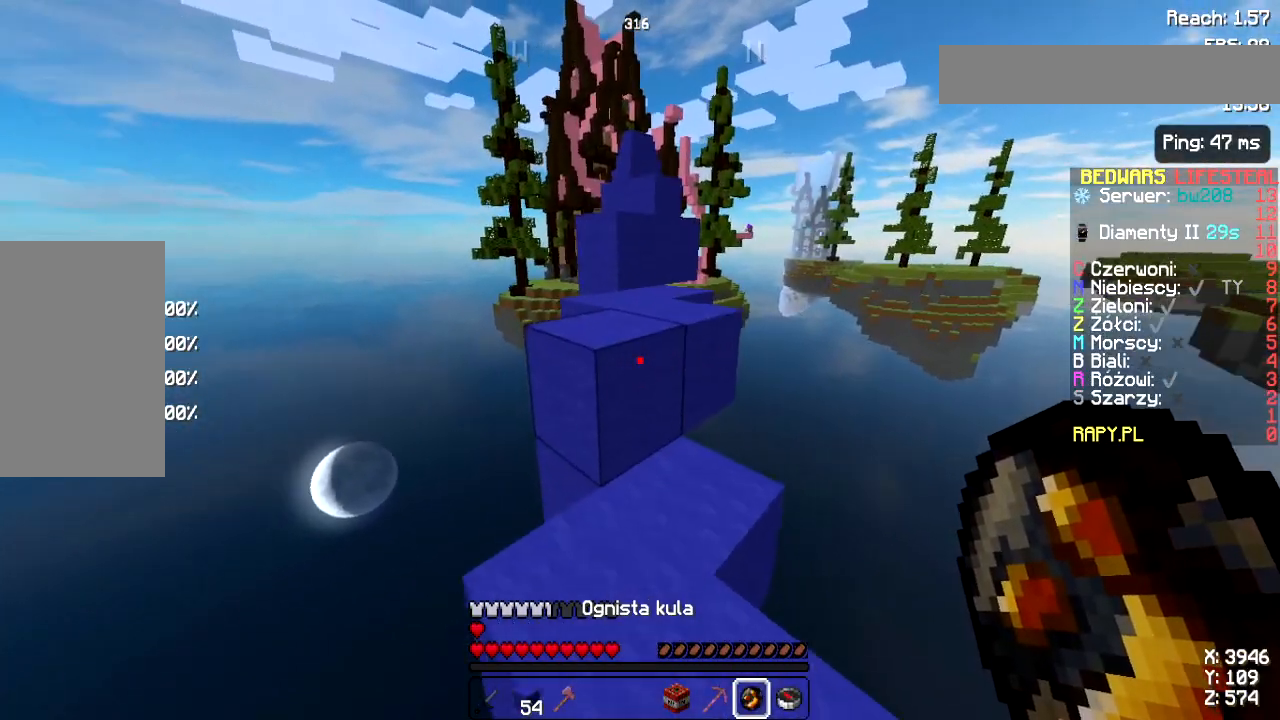
{"keys": [], "mouse": [], "events": [[150, "space", "up"], [250, "w", "up"]]}
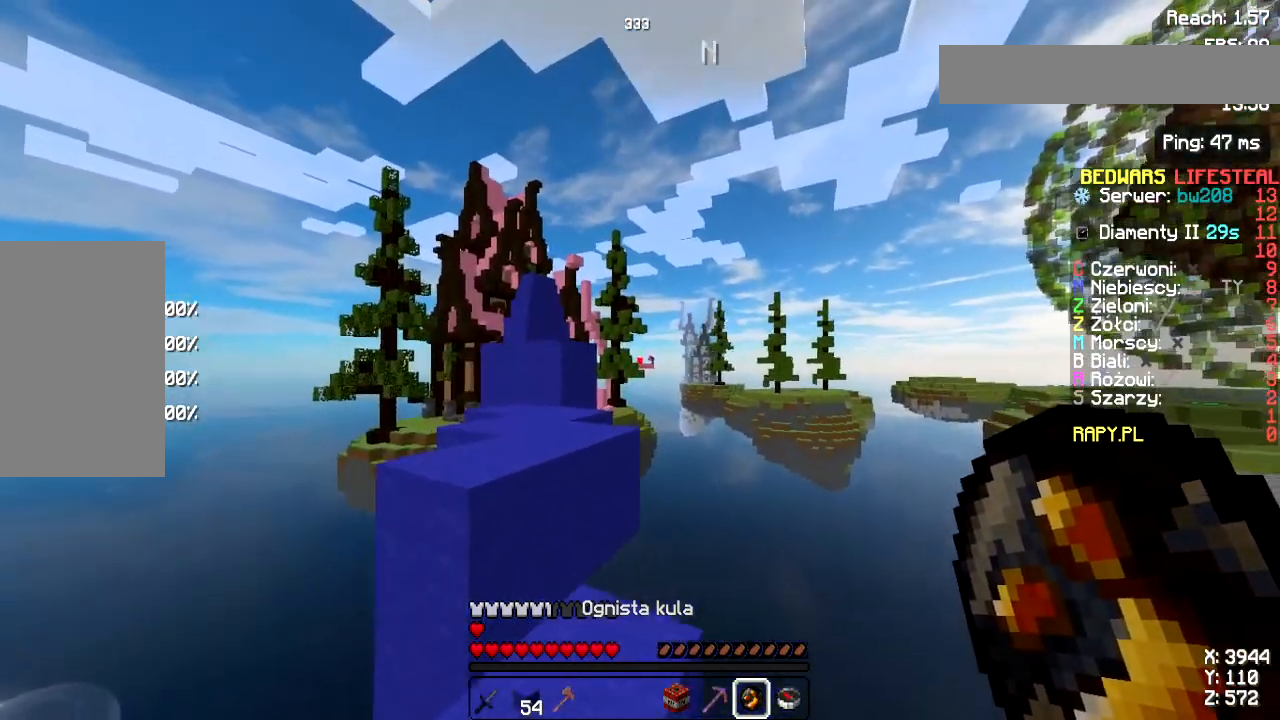
{"keys": [], "mouse": [], "events": []}
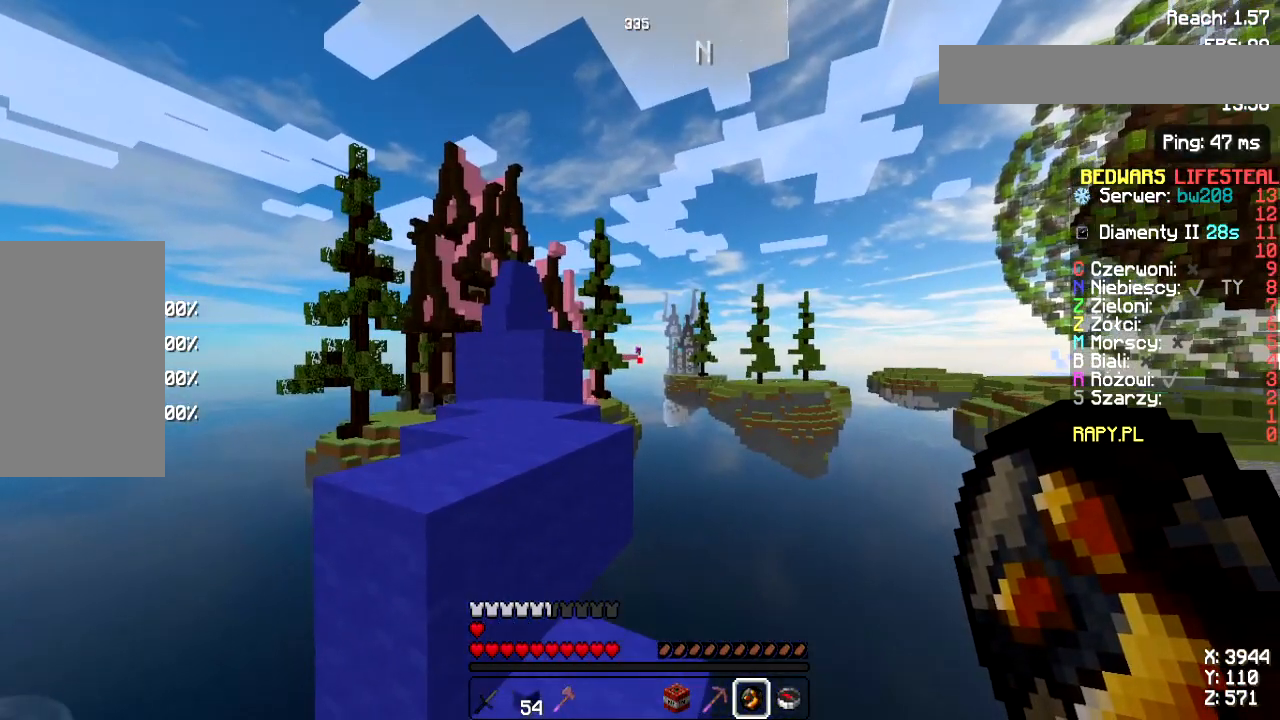
{"keys": [], "mouse": [], "events": []}
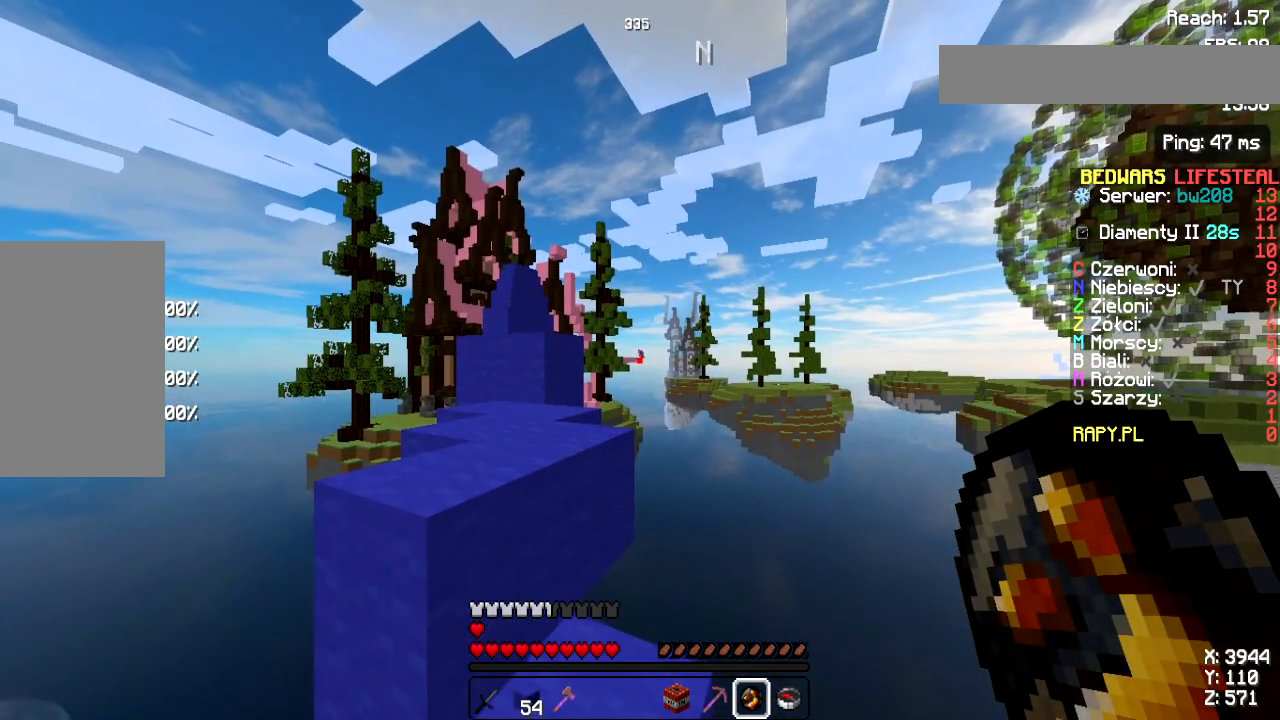
{"keys": [], "mouse": [], "events": [[167, "mouse_right", "down"], [233, "mouse_right", "up"], [383, "mouse_left", "down"], [483, "mouse_left", "up"]]}
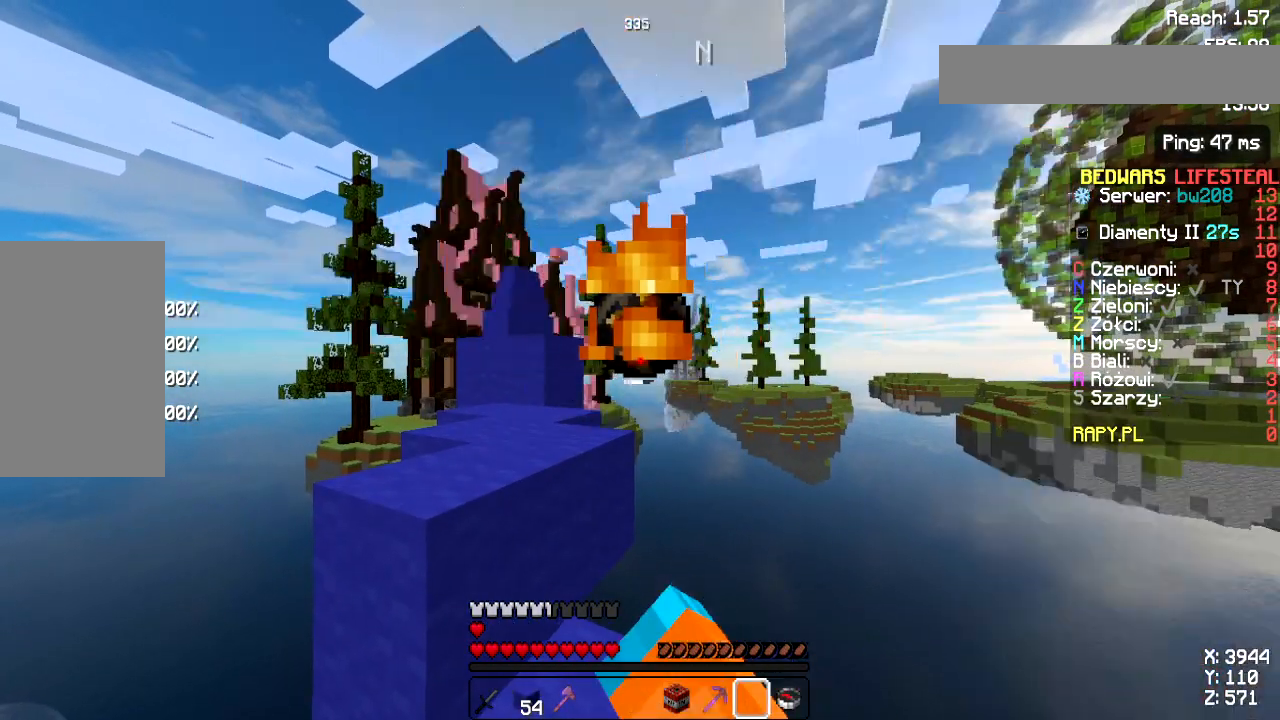
{"keys": [], "mouse": [], "events": [[67, "mouse_left", "down"], [133, "mouse_left", "up"], [217, "mouse_left", "down"], [300, "mouse_left", "up"], [367, "mouse_left", "down"], [467, "mouse_left", "up"]]}
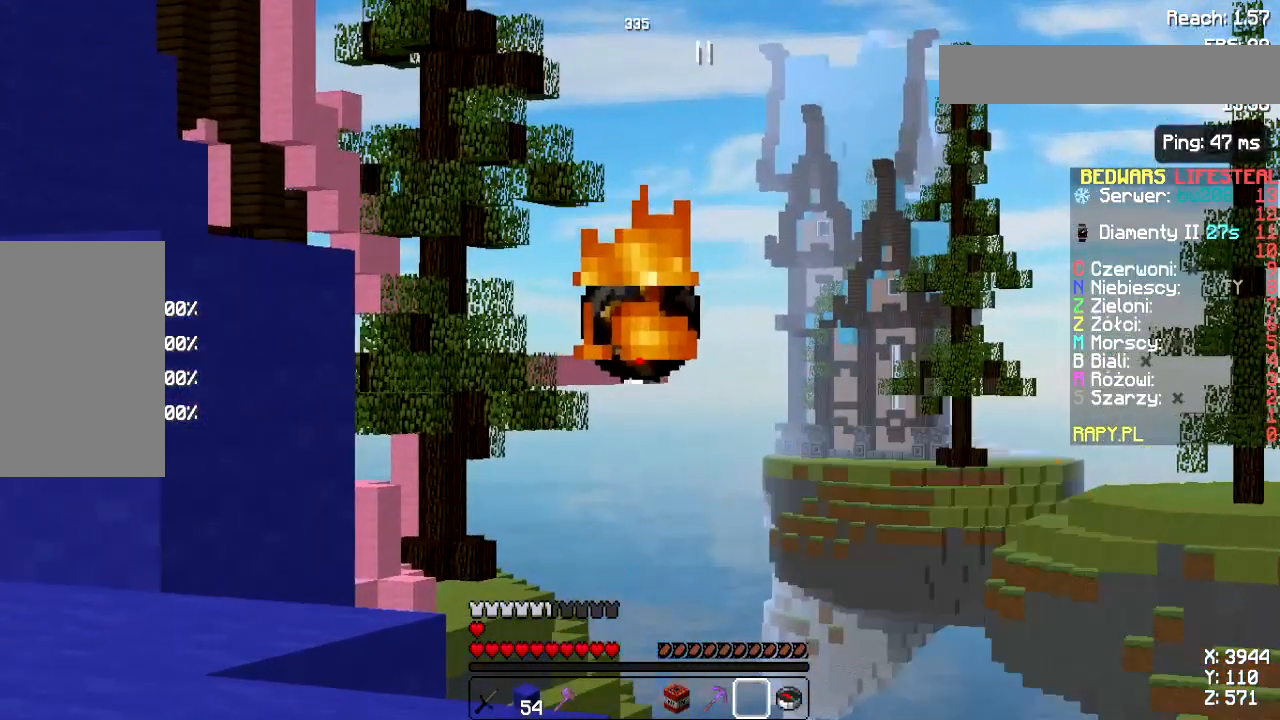
{"keys": [], "mouse": [], "events": []}
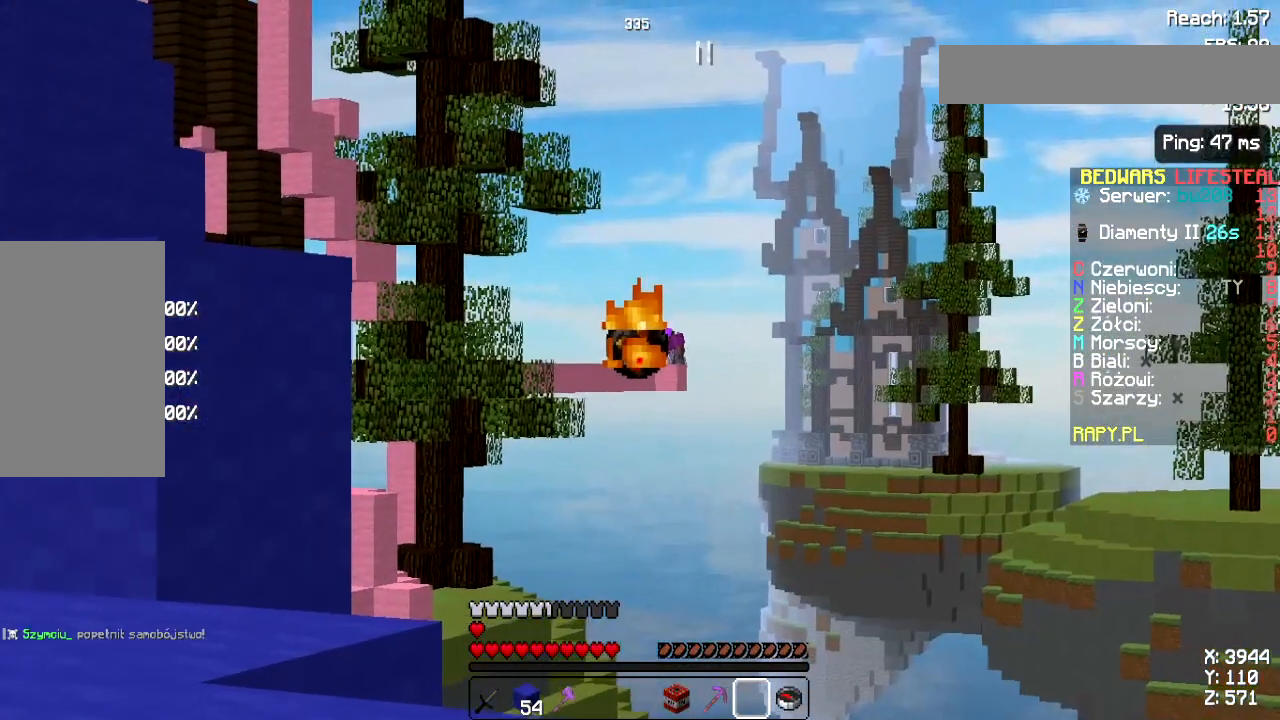
{"keys": [], "mouse": [], "events": []}
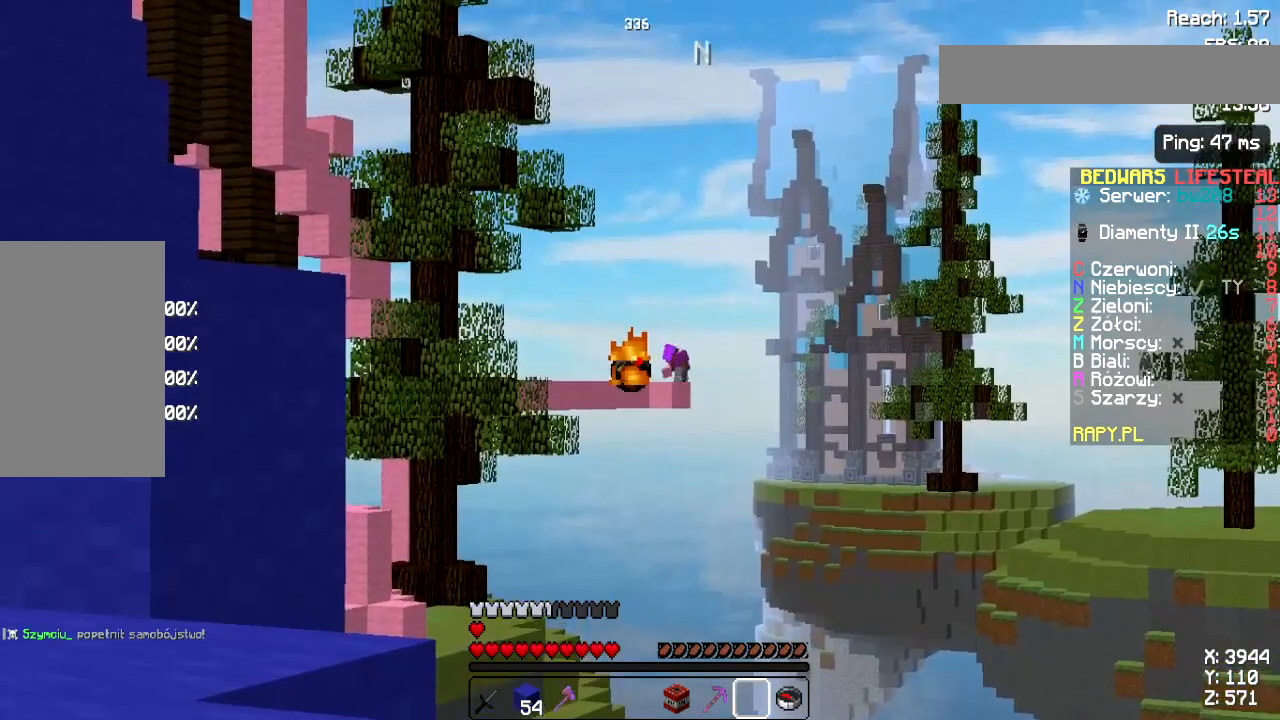
{"keys": [], "mouse": [], "events": []}
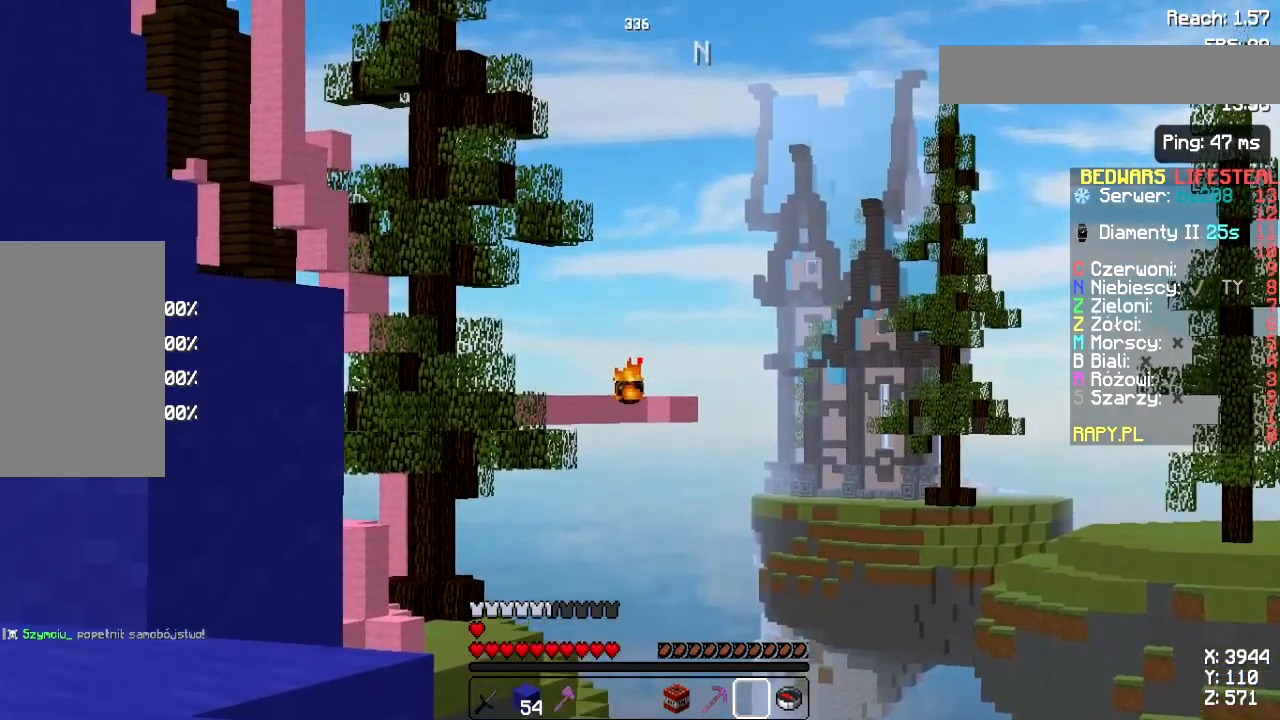
{"keys": [], "mouse": [], "events": []}
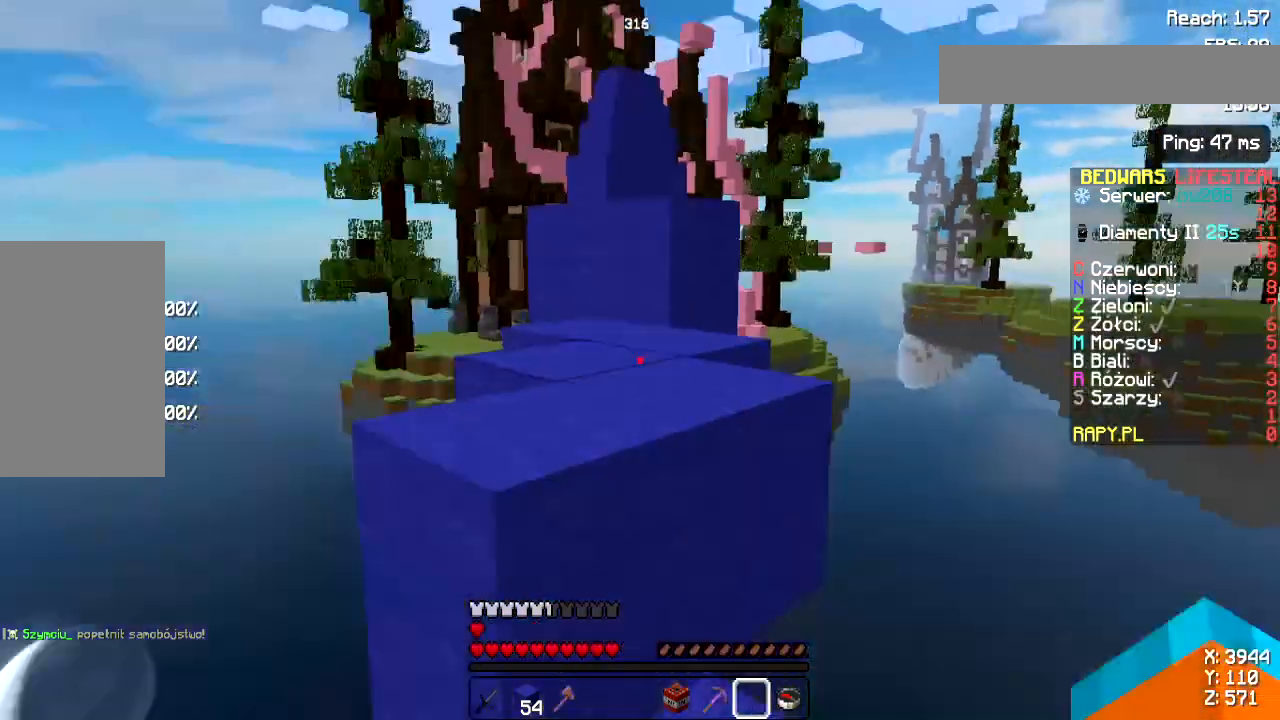
{"keys": [], "mouse": [], "events": [[117, "w", "down"], [233, "space", "down"], [417, "space", "up"], [467, "w", "up"]]}